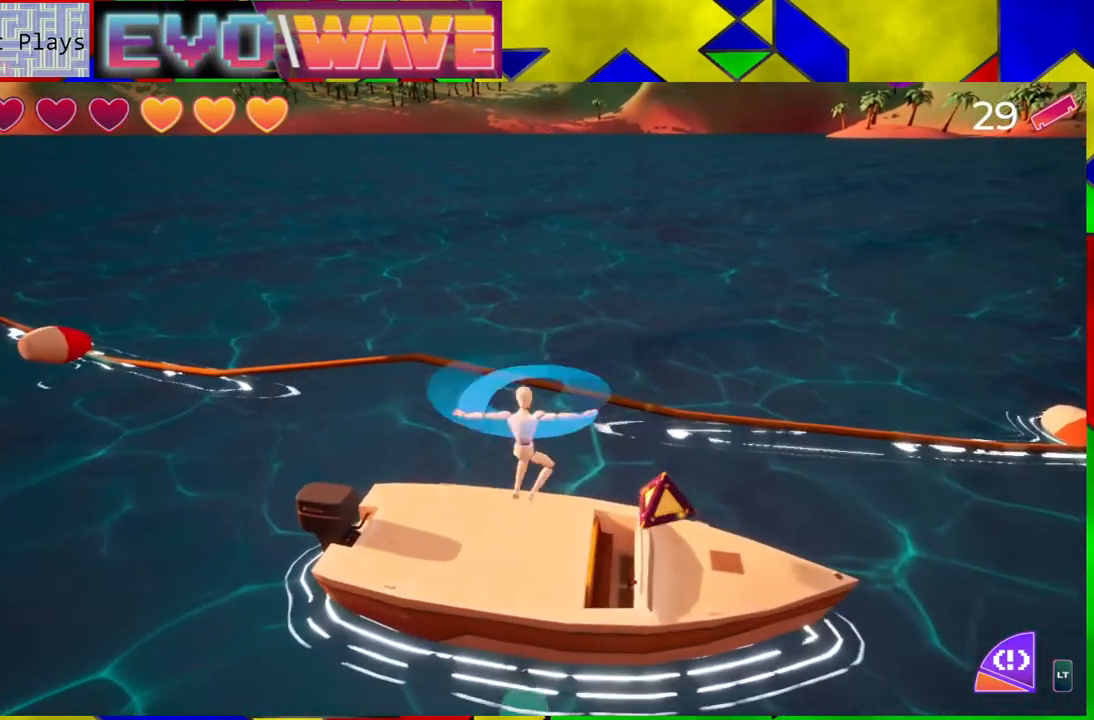
Gameplay with a controller (Nintendo layout); each line is a JSON object with the inputs held at the frame after it. "events" lists button and stick changes between this image and that frame as [ms after this image, input, new state], when the widget could be followed in between. Not read: L3 R3.
{"buttons": [], "left_stick": "center", "right_stick": "center", "events": [[317, "Y", "up"], [350, "B", "up"], [467, "left_stick", "center"]]}
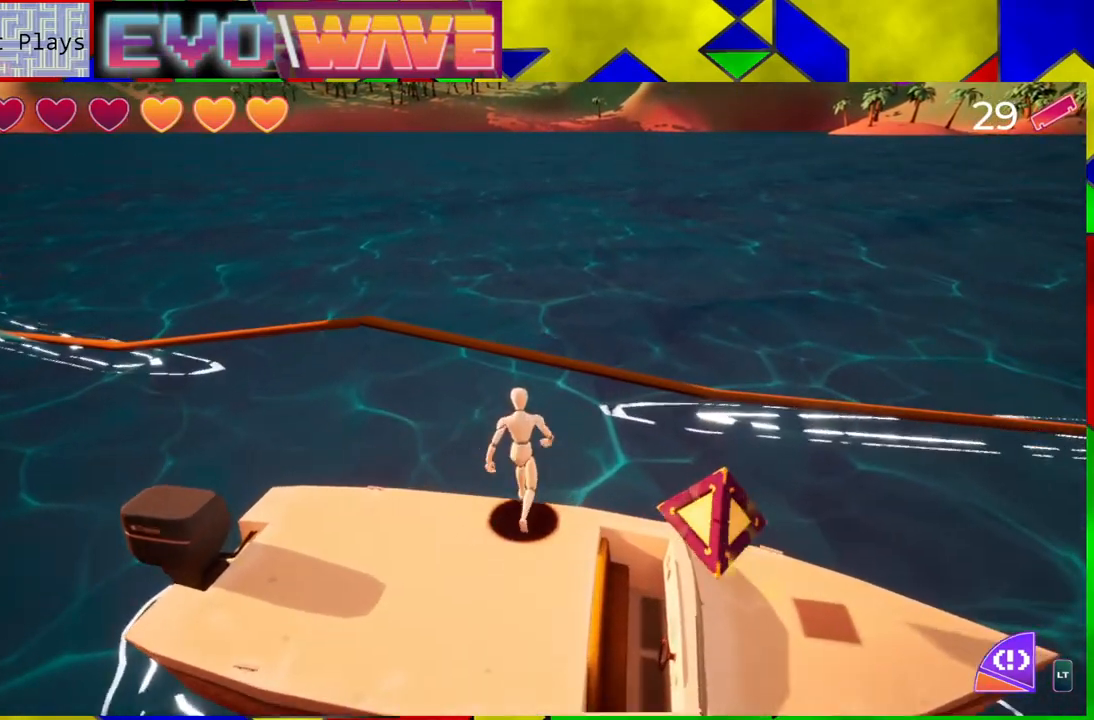
{"buttons": [], "left_stick": "center", "right_stick": "right", "events": [[83, "left_stick", "down"], [233, "left_stick", "down-right"], [367, "right_stick", "right"], [400, "left_stick", "center"]]}
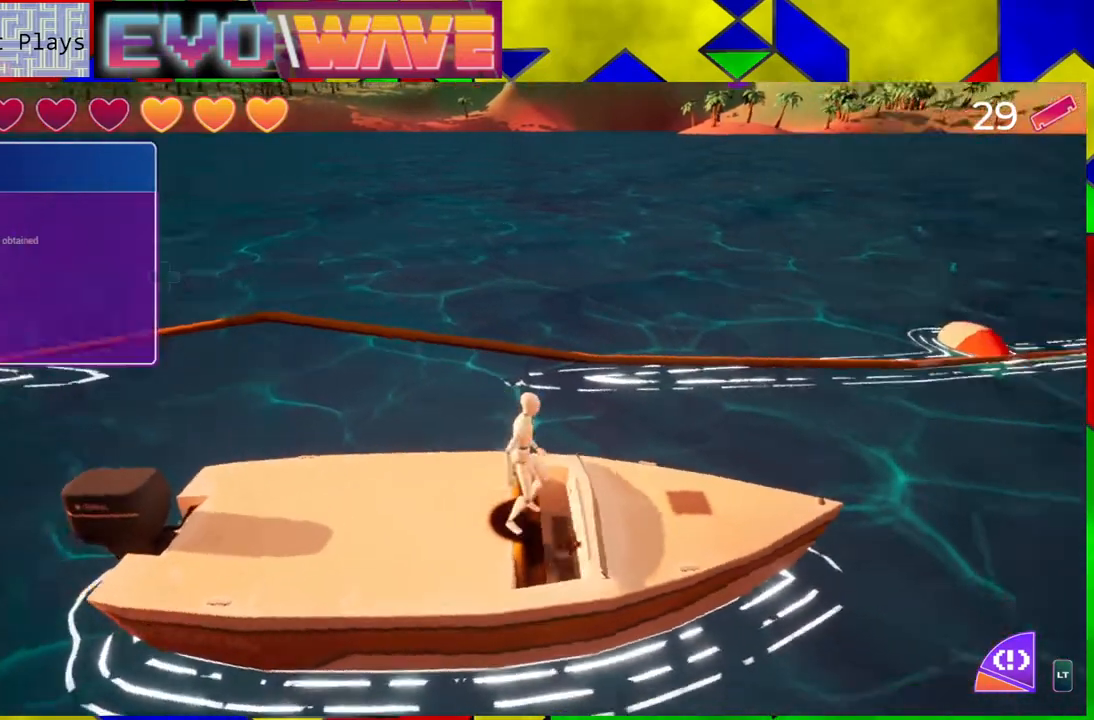
{"buttons": [], "left_stick": "center", "right_stick": "right", "events": []}
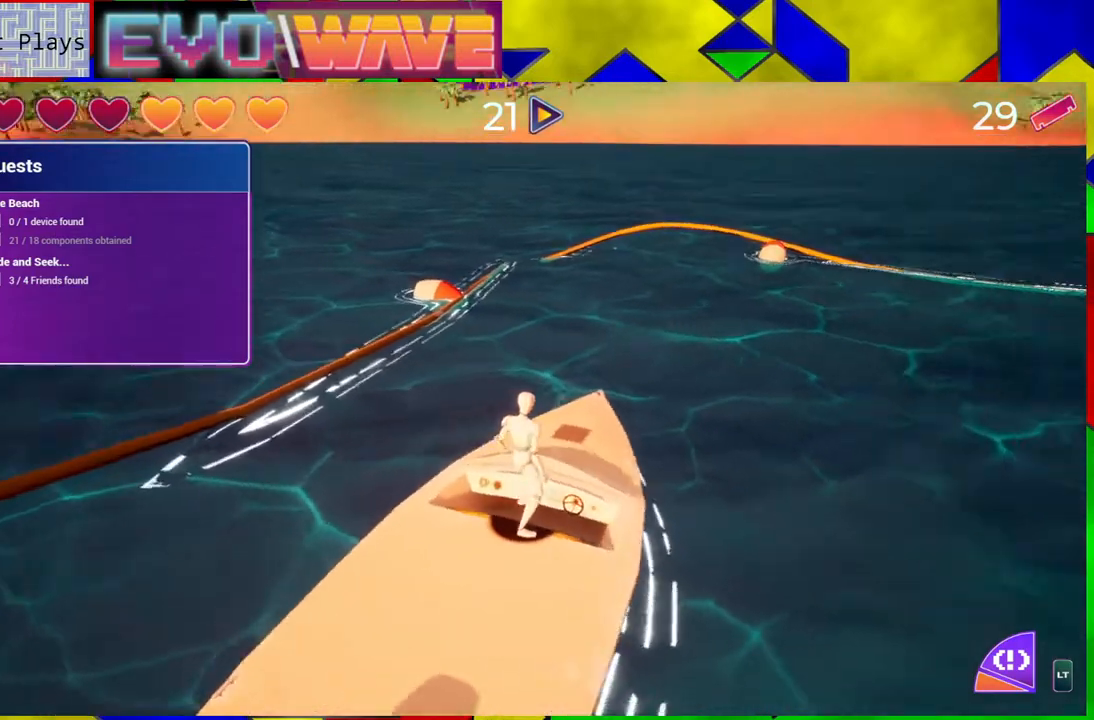
{"buttons": [], "left_stick": "center", "right_stick": "right", "events": [[117, "right_stick", "up"], [183, "right_stick", "center"], [417, "right_stick", "right"]]}
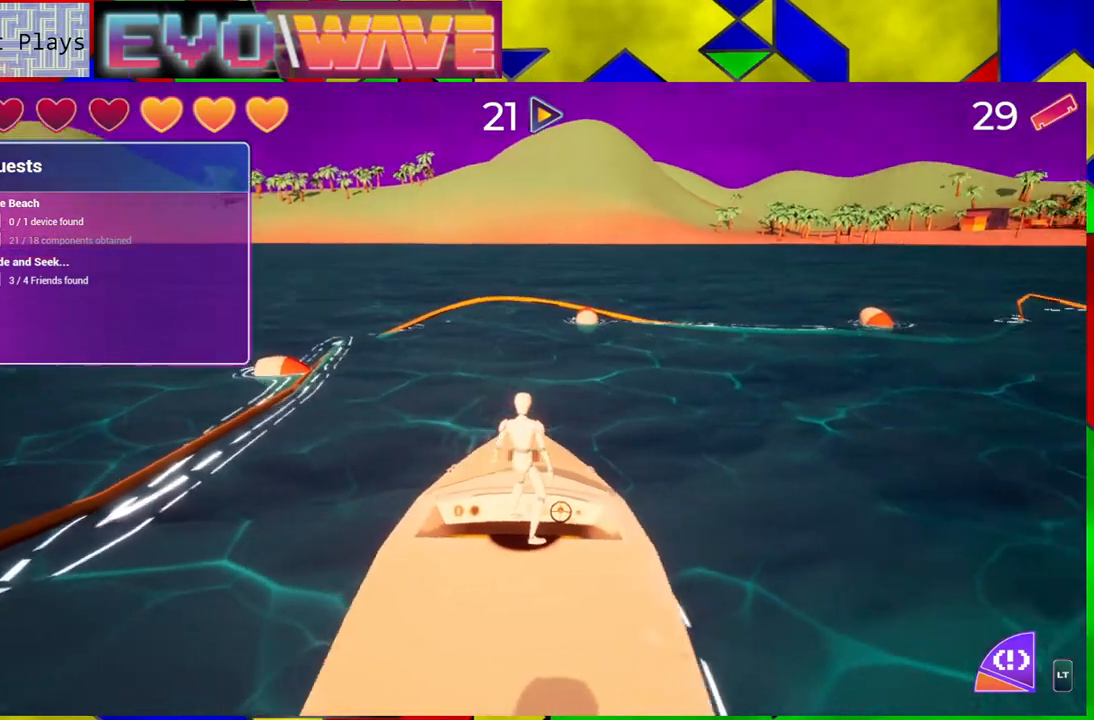
{"buttons": [], "left_stick": "center", "right_stick": "right", "events": []}
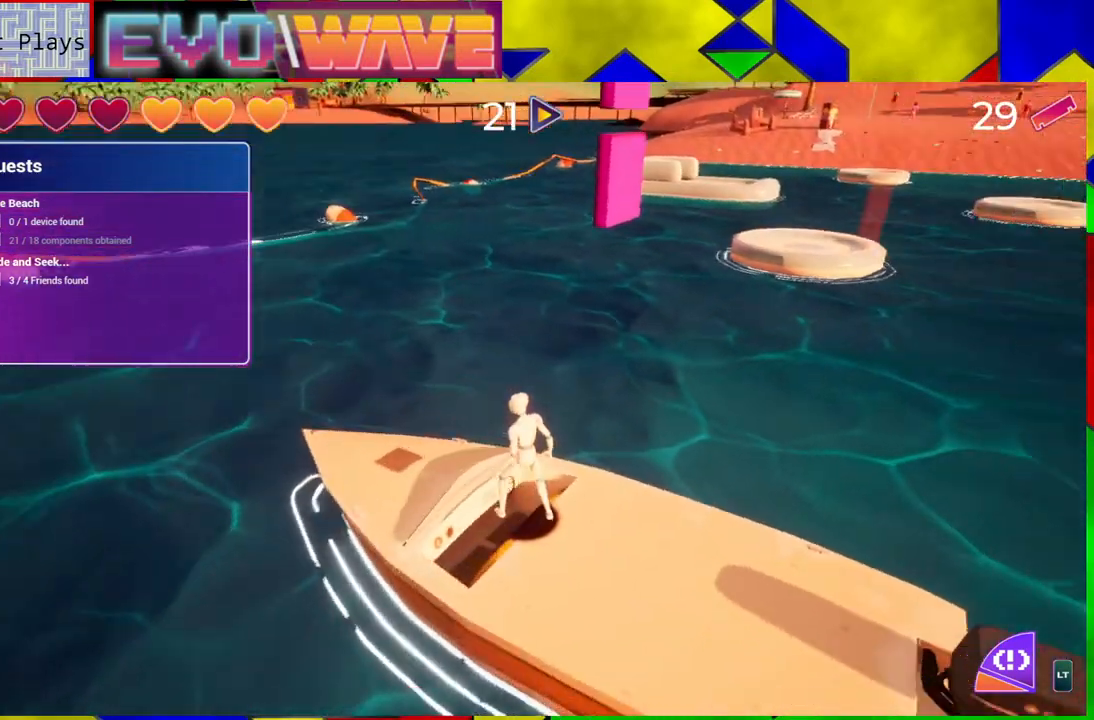
{"buttons": [], "left_stick": "center", "right_stick": "right", "events": []}
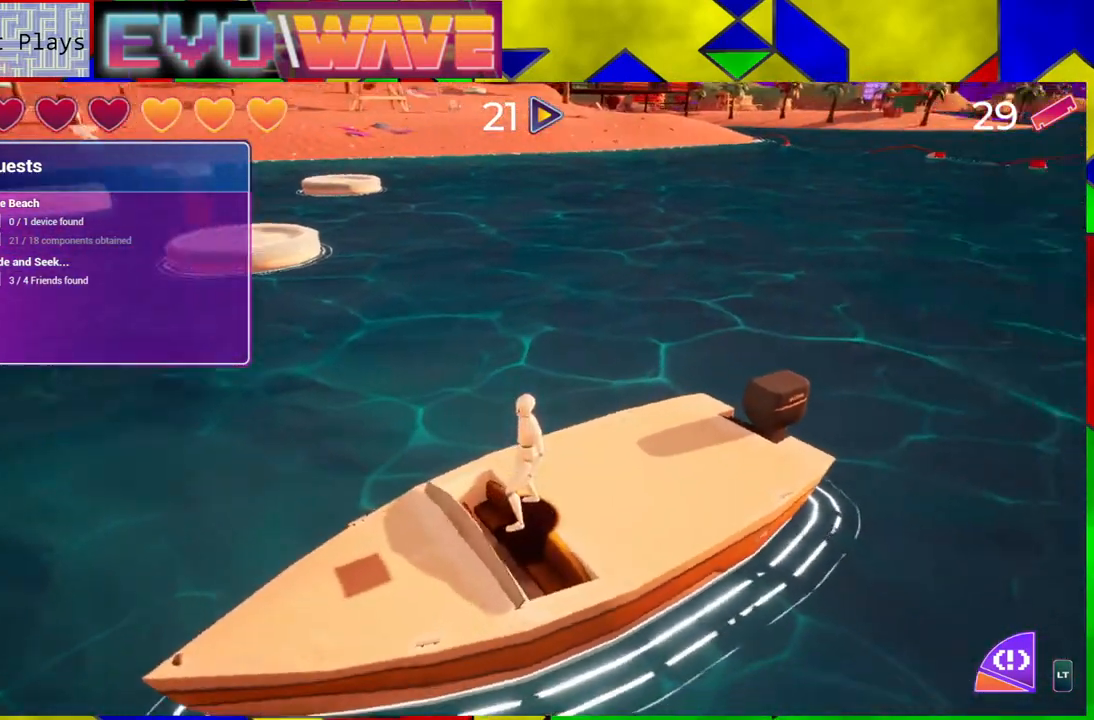
{"buttons": [], "left_stick": "center", "right_stick": "center", "events": [[367, "right_stick", "center"]]}
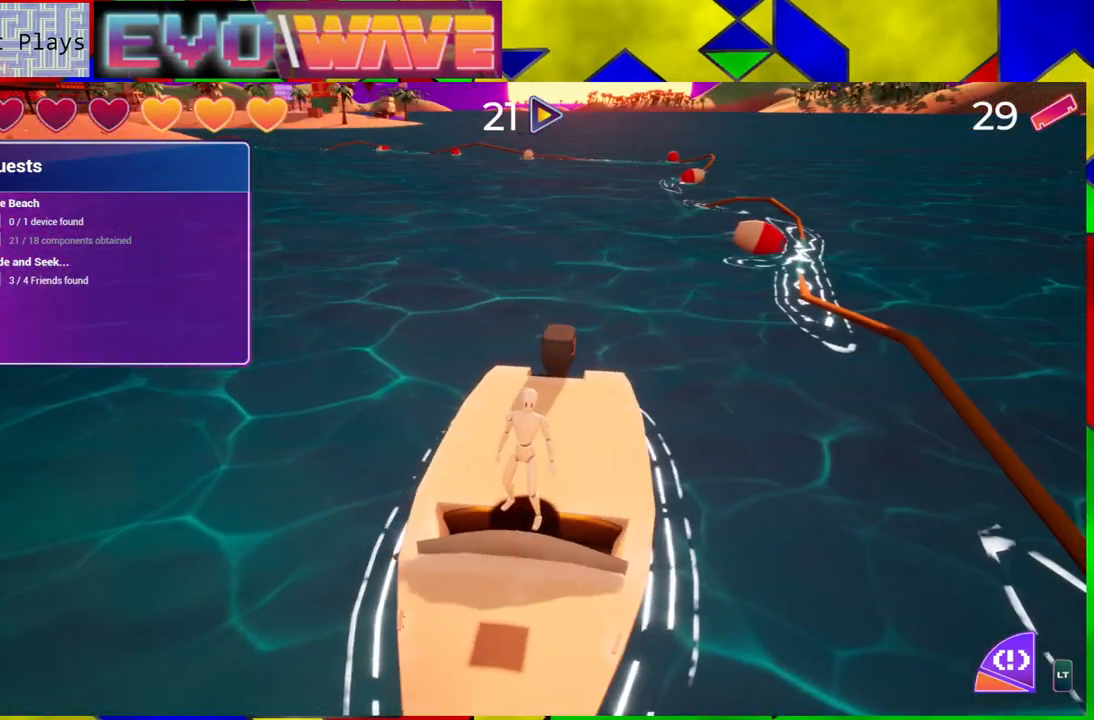
{"buttons": [], "left_stick": "up", "right_stick": "center", "events": [[467, "left_stick", "up"]]}
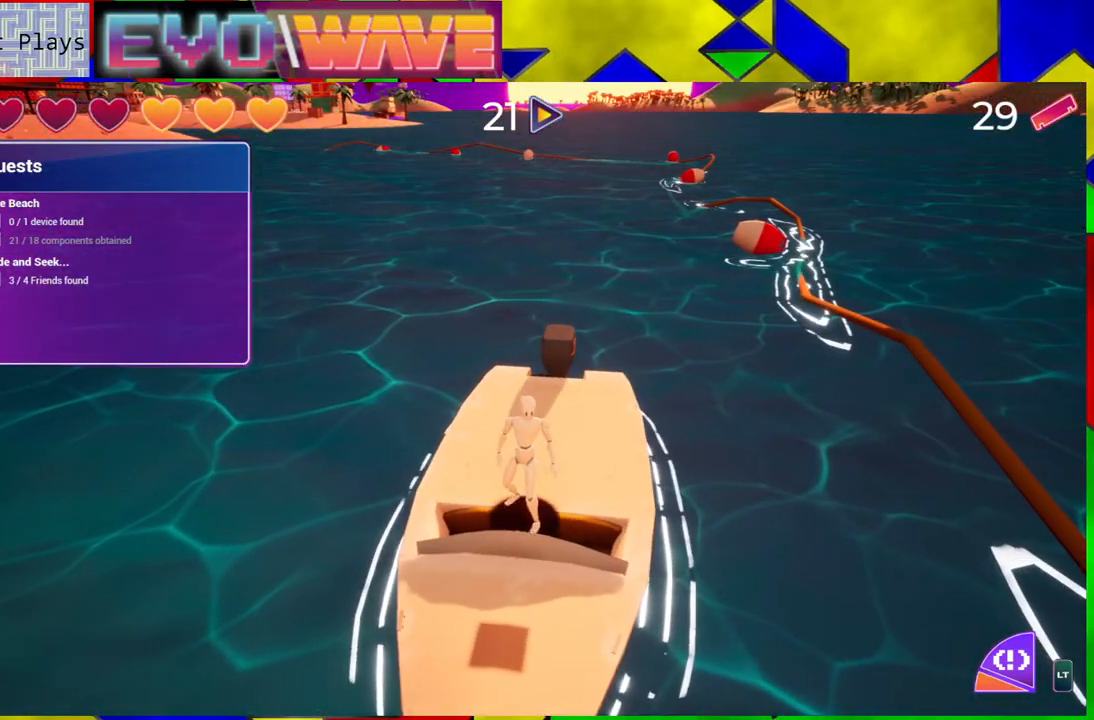
{"buttons": [], "left_stick": "center", "right_stick": "left", "events": [[117, "right_stick", "left"], [250, "left_stick", "center"]]}
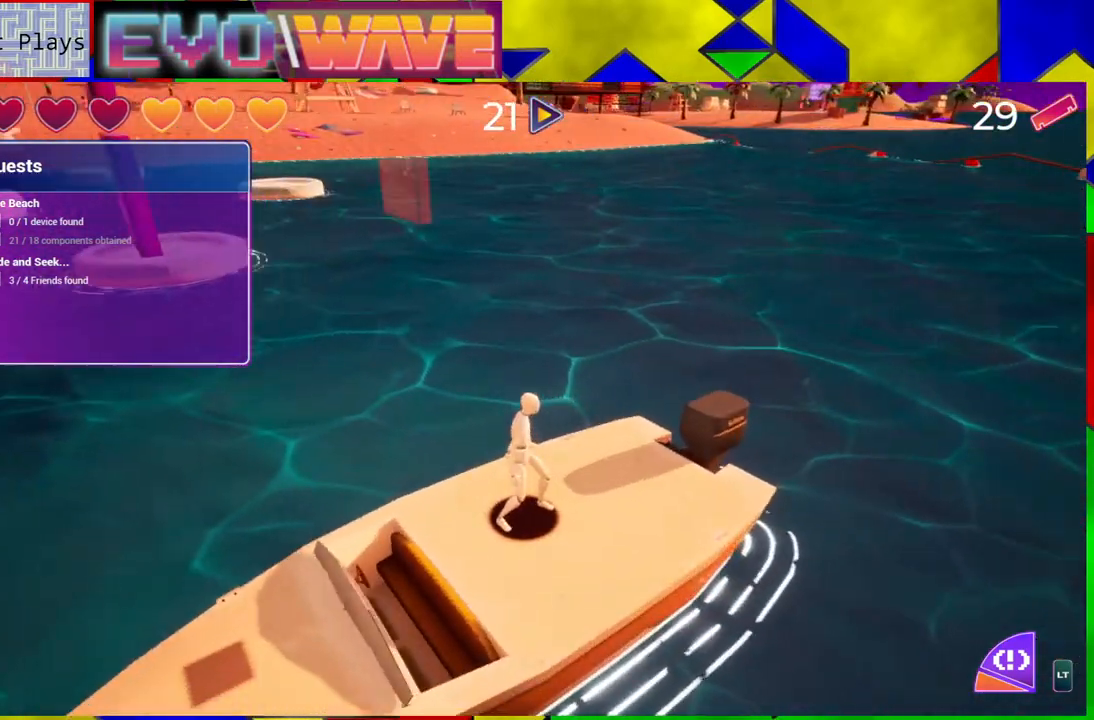
{"buttons": [], "left_stick": "left", "right_stick": "center", "events": [[233, "left_stick", "left"], [283, "right_stick", "center"]]}
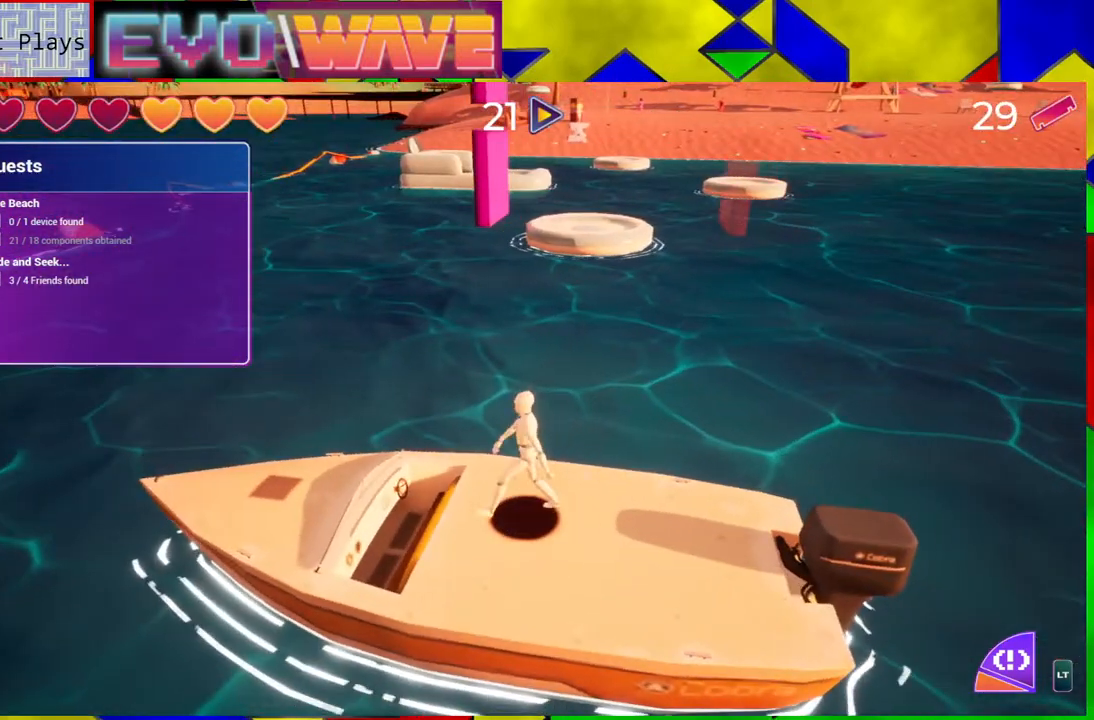
{"buttons": [], "left_stick": "right", "right_stick": "center", "events": [[217, "left_stick", "center"], [317, "left_stick", "right"]]}
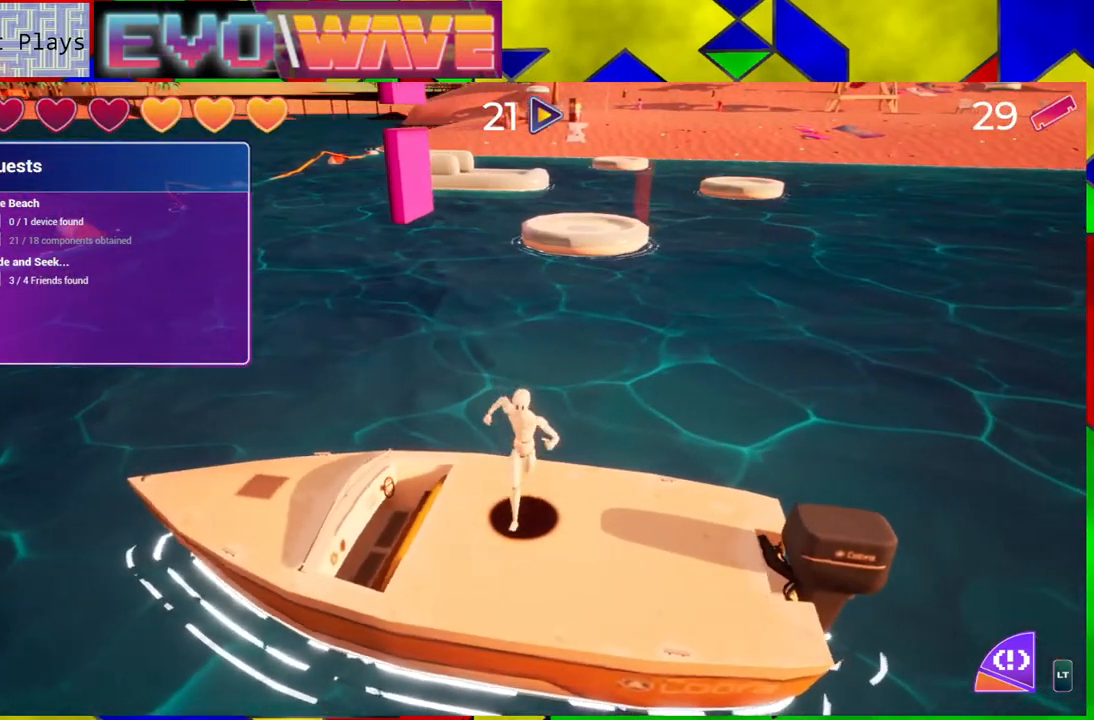
{"buttons": [], "left_stick": "center", "right_stick": "center", "events": [[100, "left_stick", "center"]]}
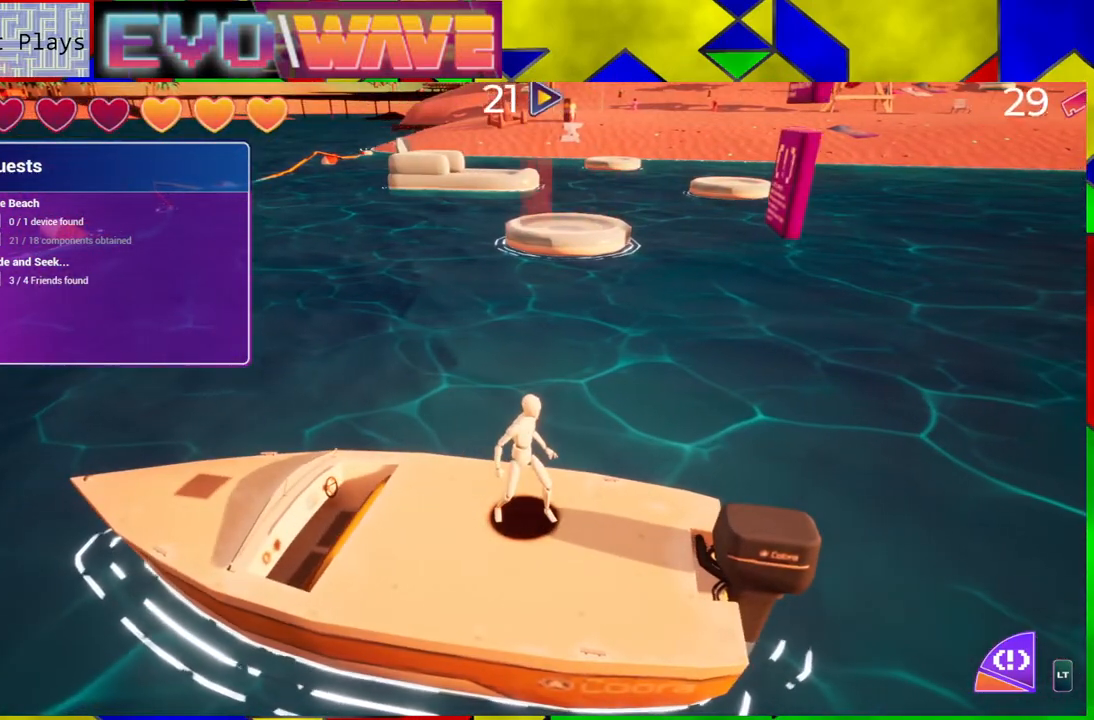
{"buttons": [], "left_stick": "center", "right_stick": "center", "events": [[133, "right_stick", "right"], [300, "right_stick", "center"]]}
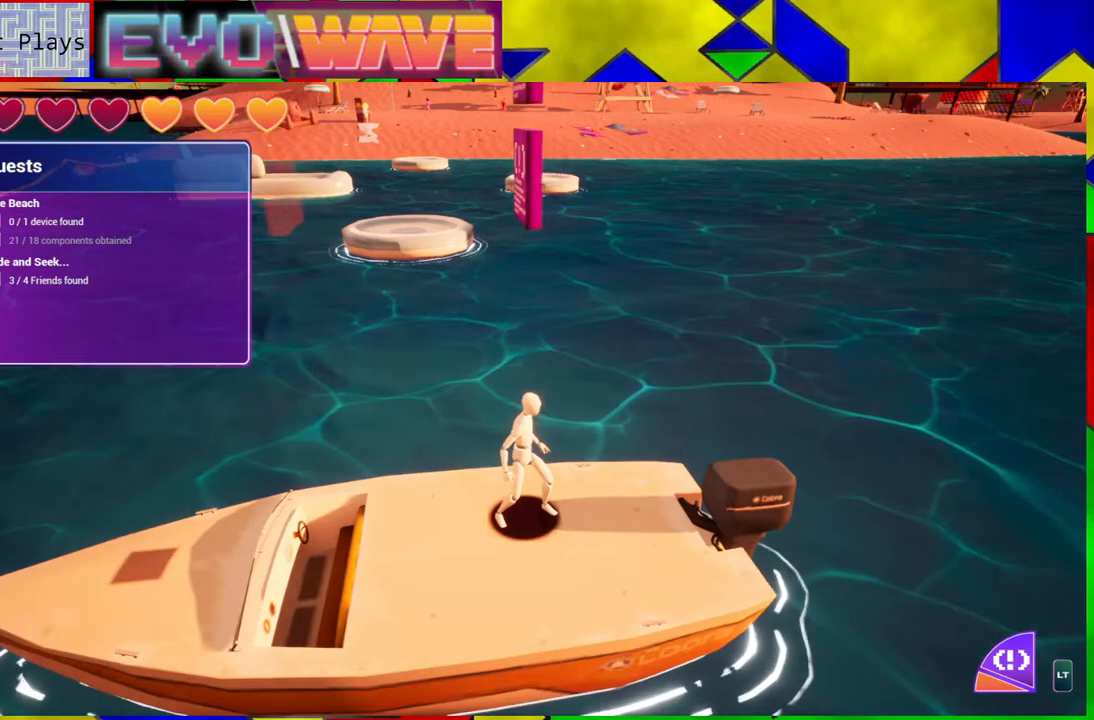
{"buttons": [], "left_stick": "center", "right_stick": "center", "events": []}
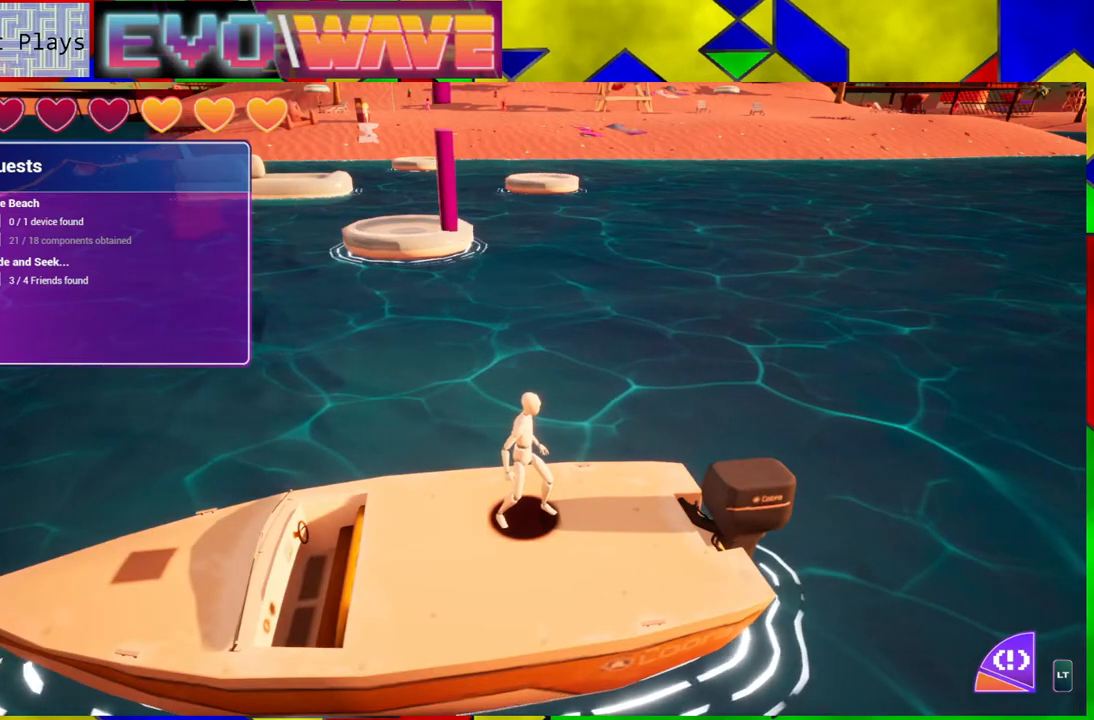
{"buttons": [], "left_stick": "center", "right_stick": "center", "events": [[17, "right_stick", "left"], [167, "right_stick", "center"]]}
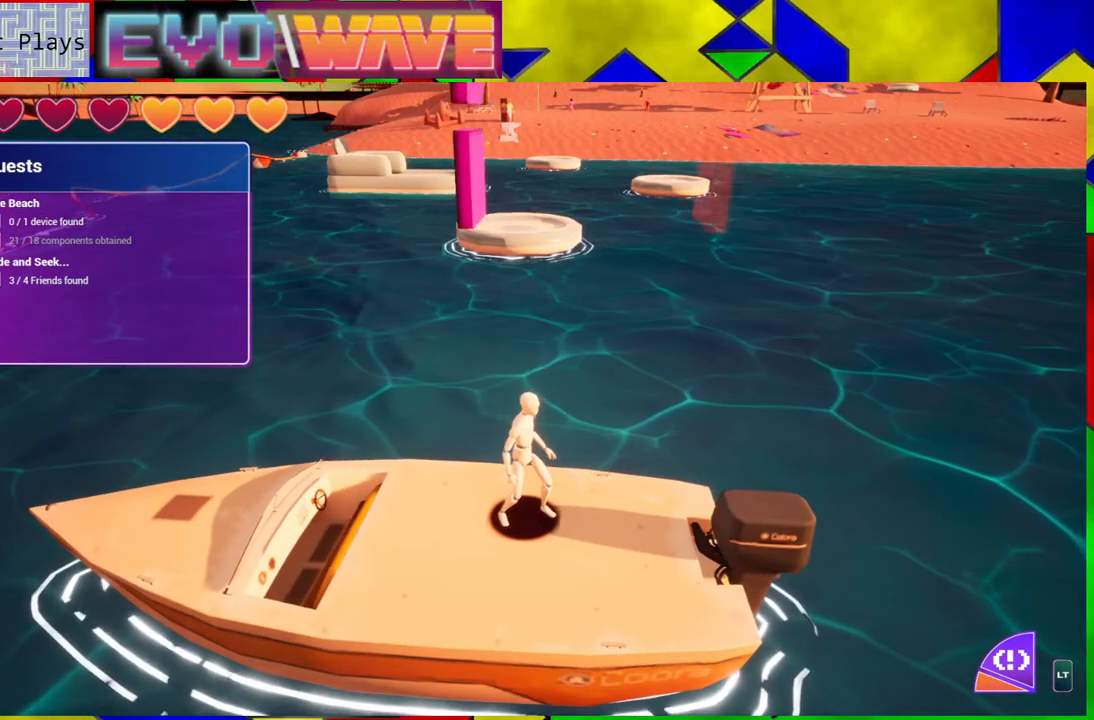
{"buttons": [], "left_stick": "center", "right_stick": "center", "events": []}
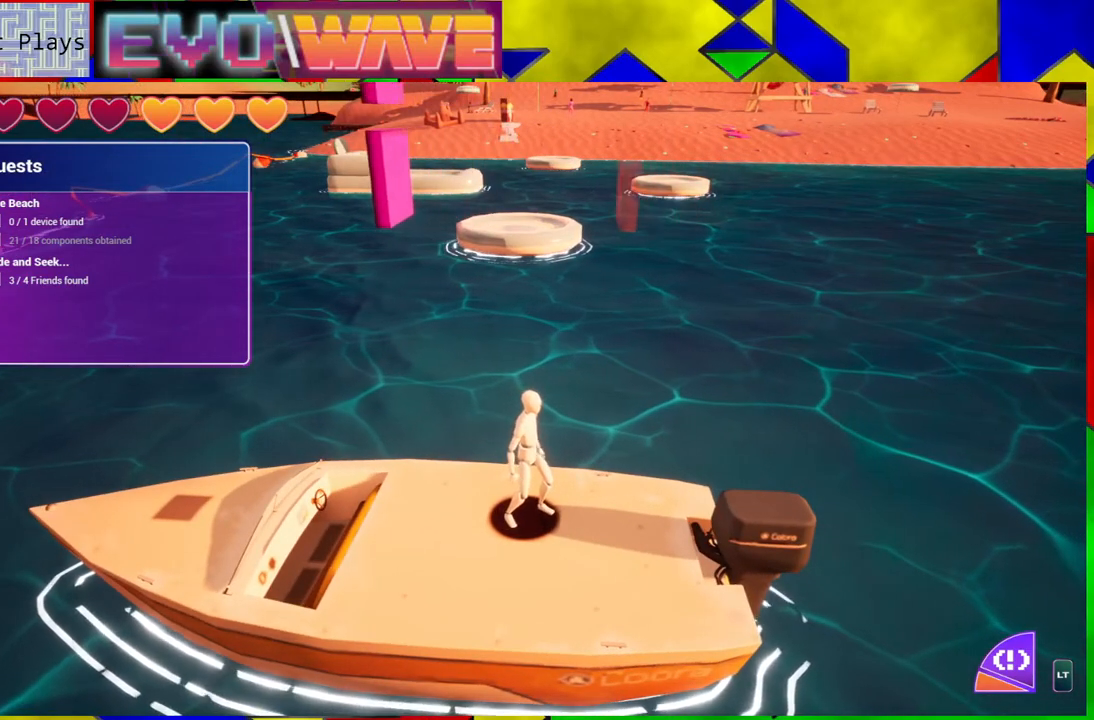
{"buttons": [], "left_stick": "center", "right_stick": "center", "events": []}
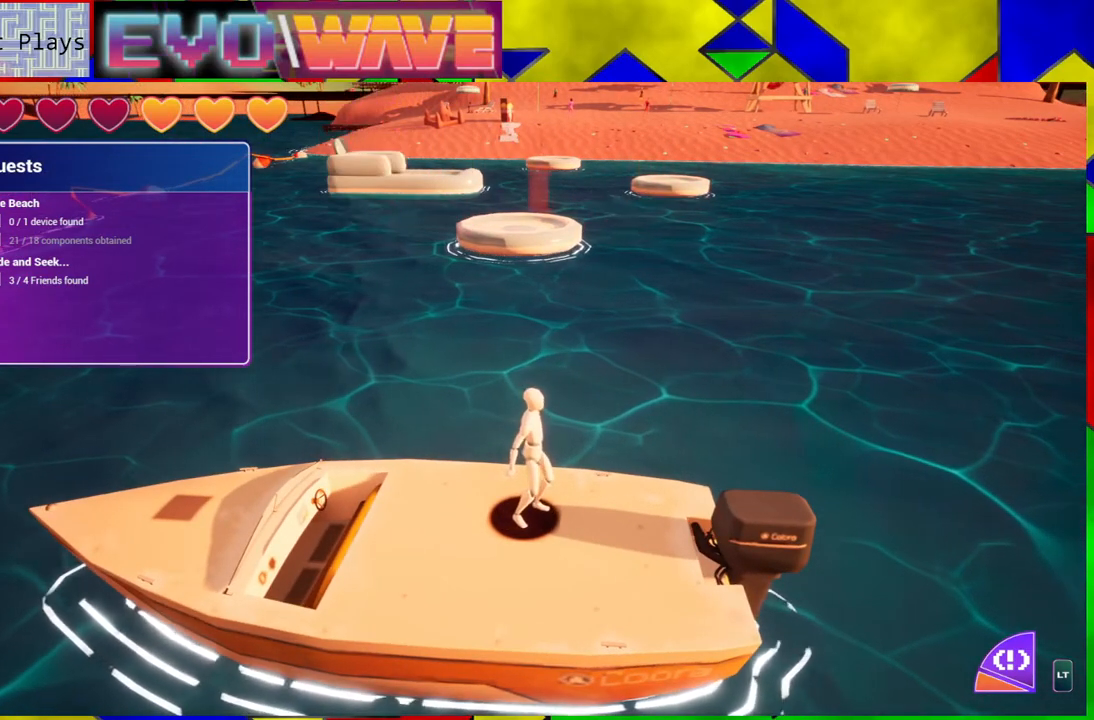
{"buttons": [], "left_stick": "center", "right_stick": "center", "events": []}
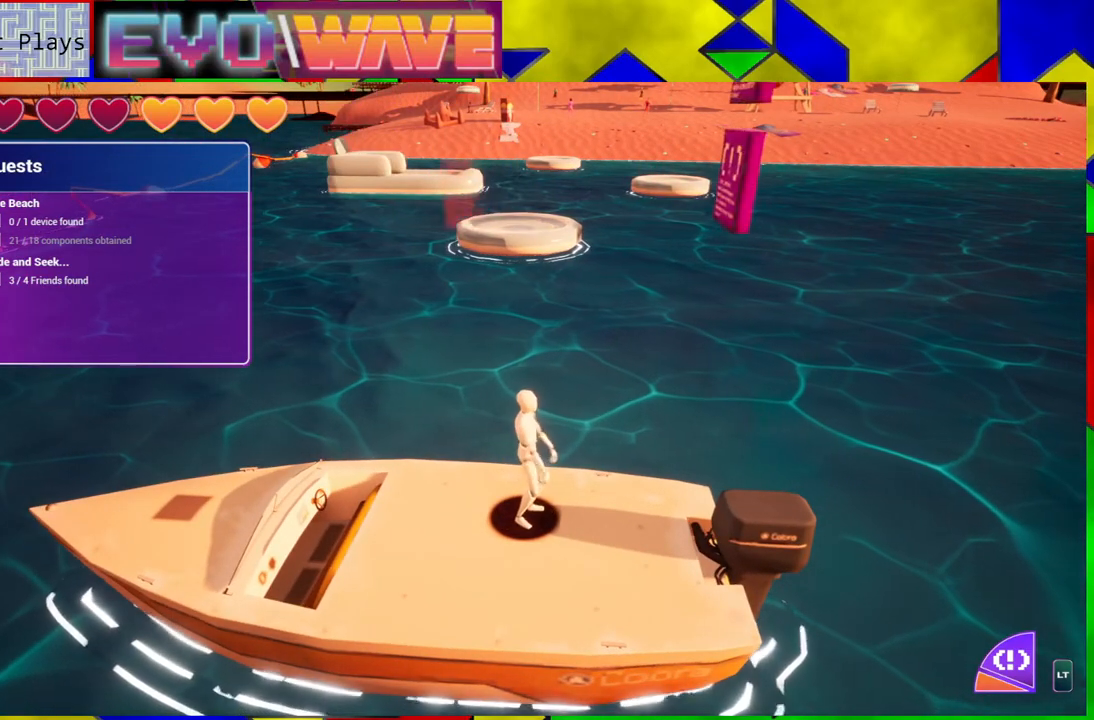
{"buttons": [], "left_stick": "center", "right_stick": "center", "events": []}
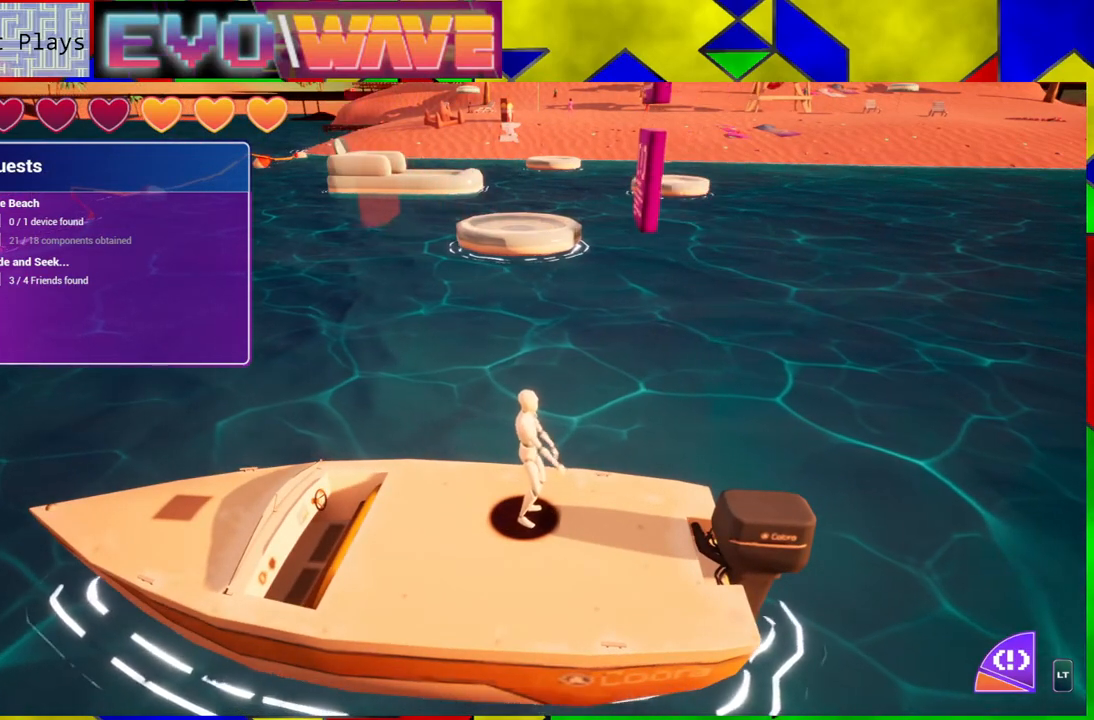
{"buttons": [], "left_stick": "center", "right_stick": "center", "events": []}
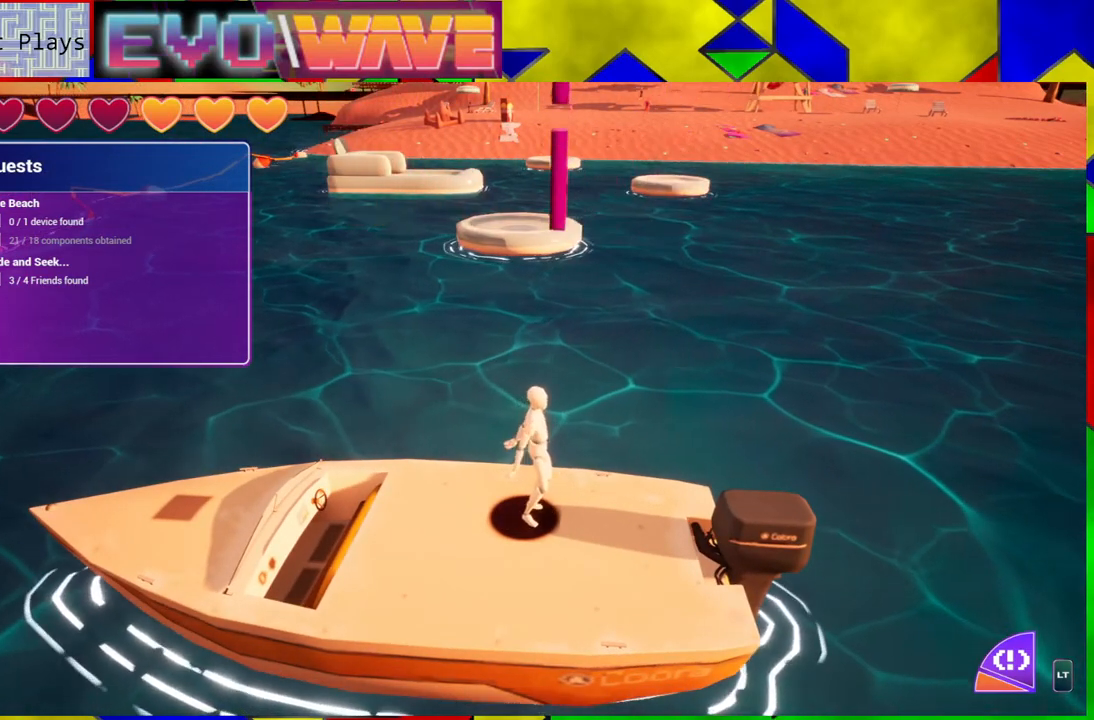
{"buttons": [], "left_stick": "center", "right_stick": "center", "events": [[133, "left_stick", "down"], [267, "left_stick", "center"]]}
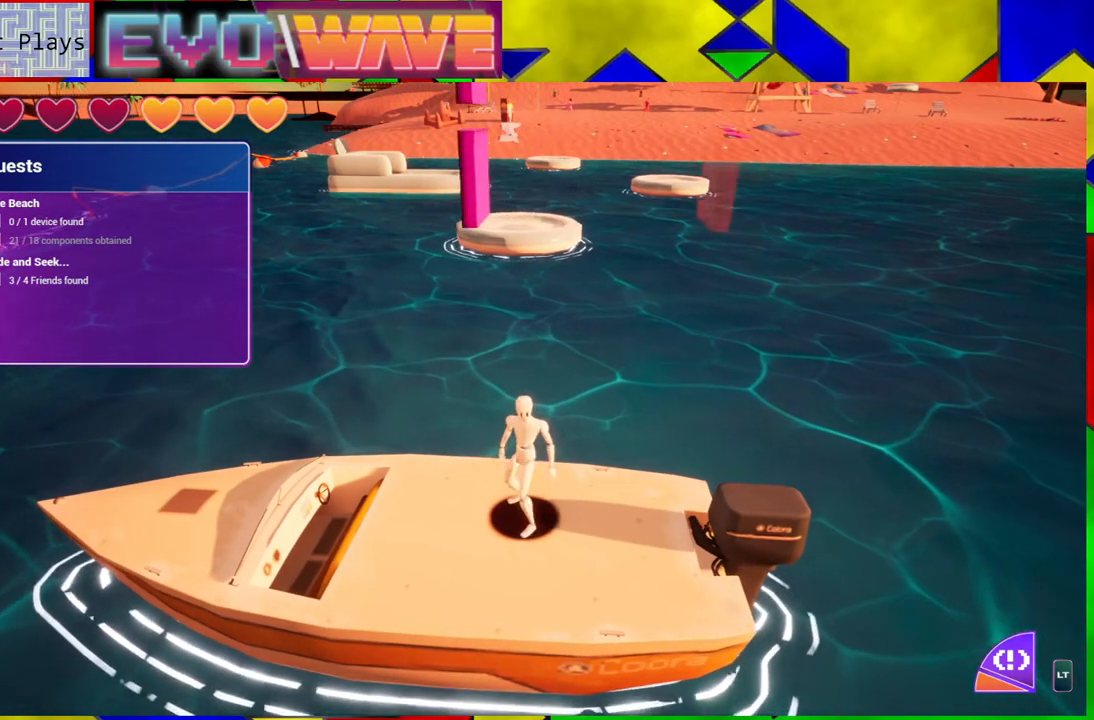
{"buttons": ["B"], "left_stick": "up", "right_stick": "center", "events": [[200, "left_stick", "up"], [433, "B", "down"]]}
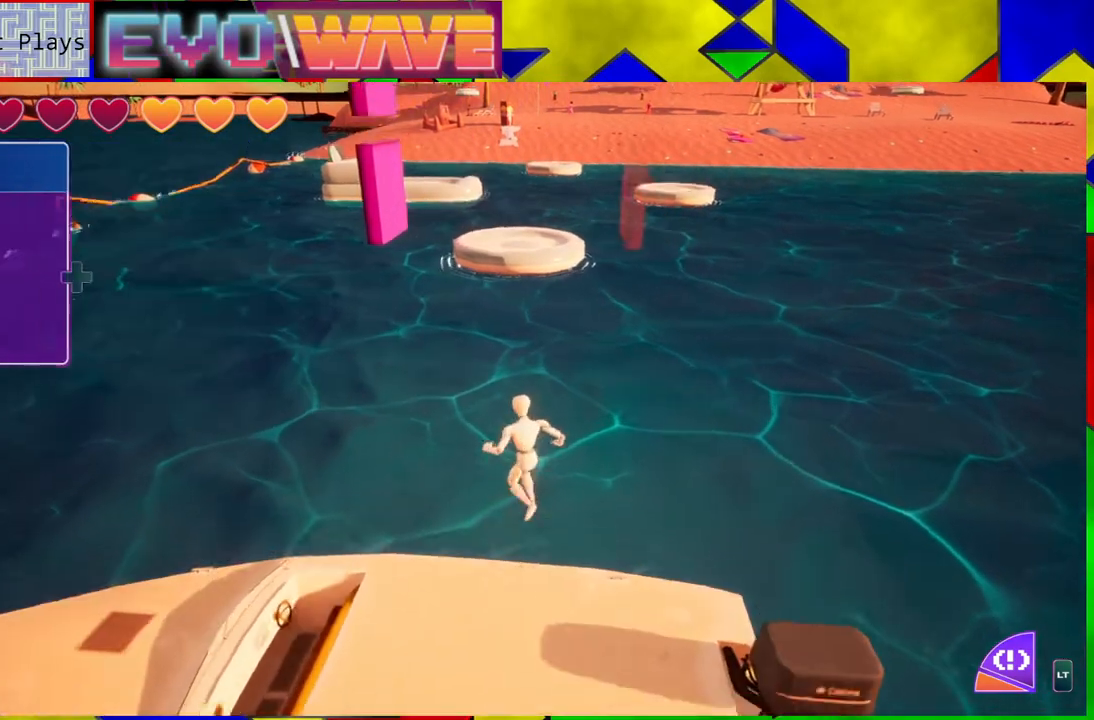
{"buttons": ["B"], "left_stick": "up", "right_stick": "center", "events": []}
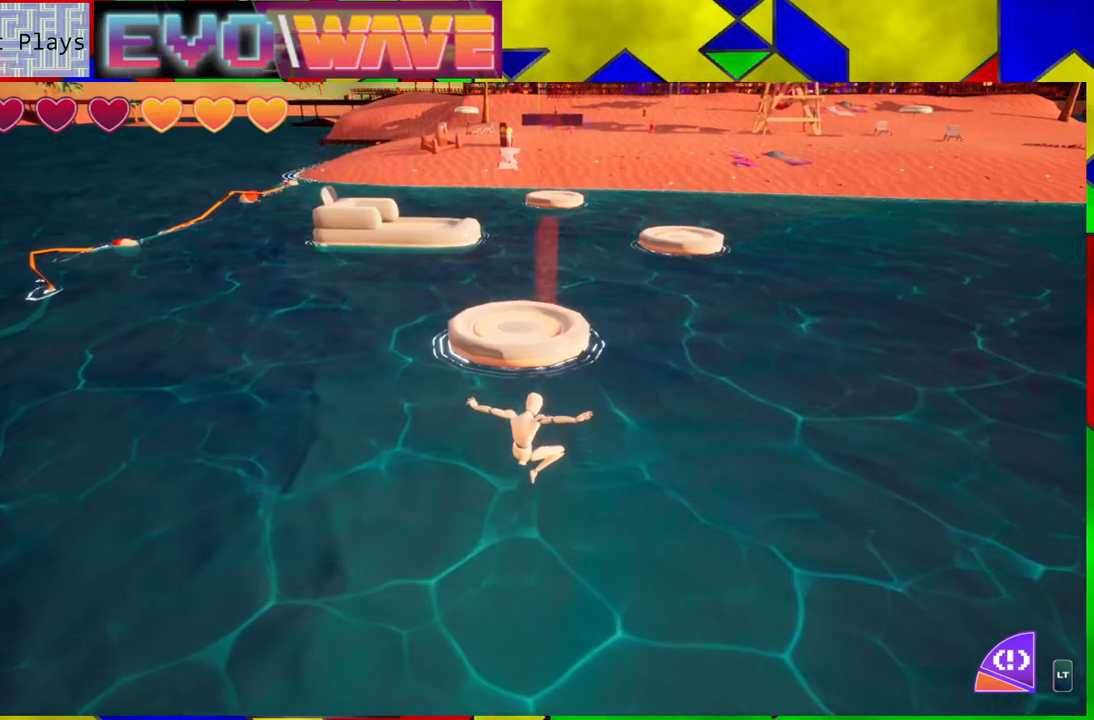
{"buttons": [], "left_stick": "up", "right_stick": "center", "events": [[17, "Y", "down"], [233, "Y", "up"], [317, "B", "up"]]}
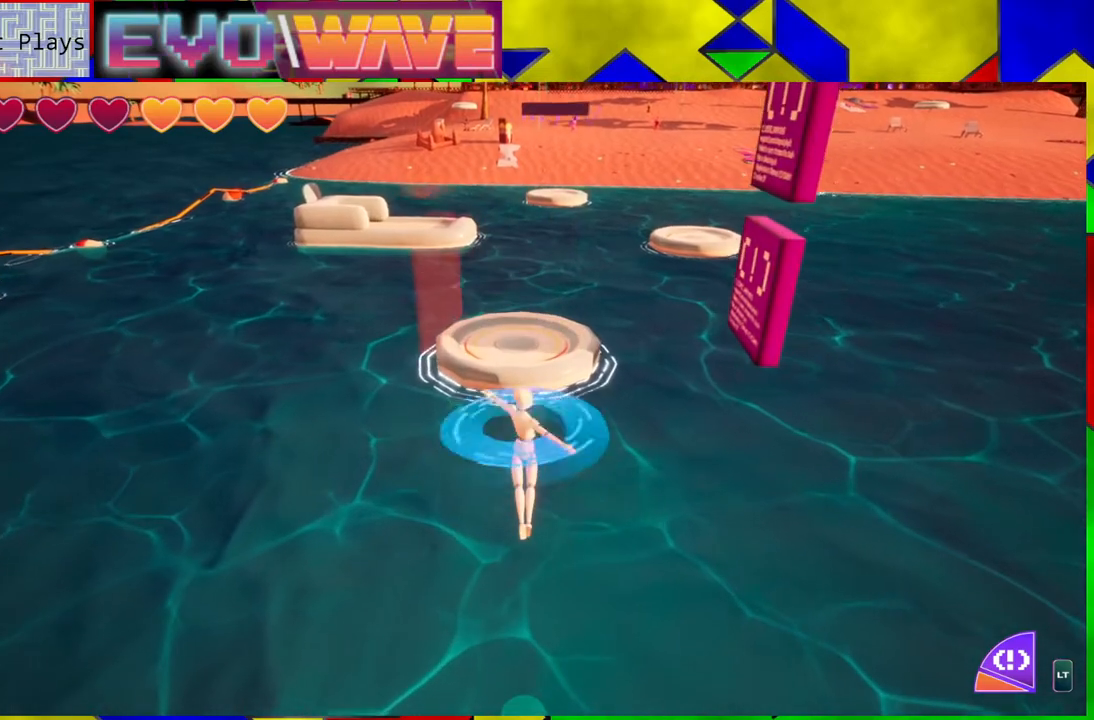
{"buttons": ["B"], "left_stick": "up", "right_stick": "center", "events": [[400, "B", "down"]]}
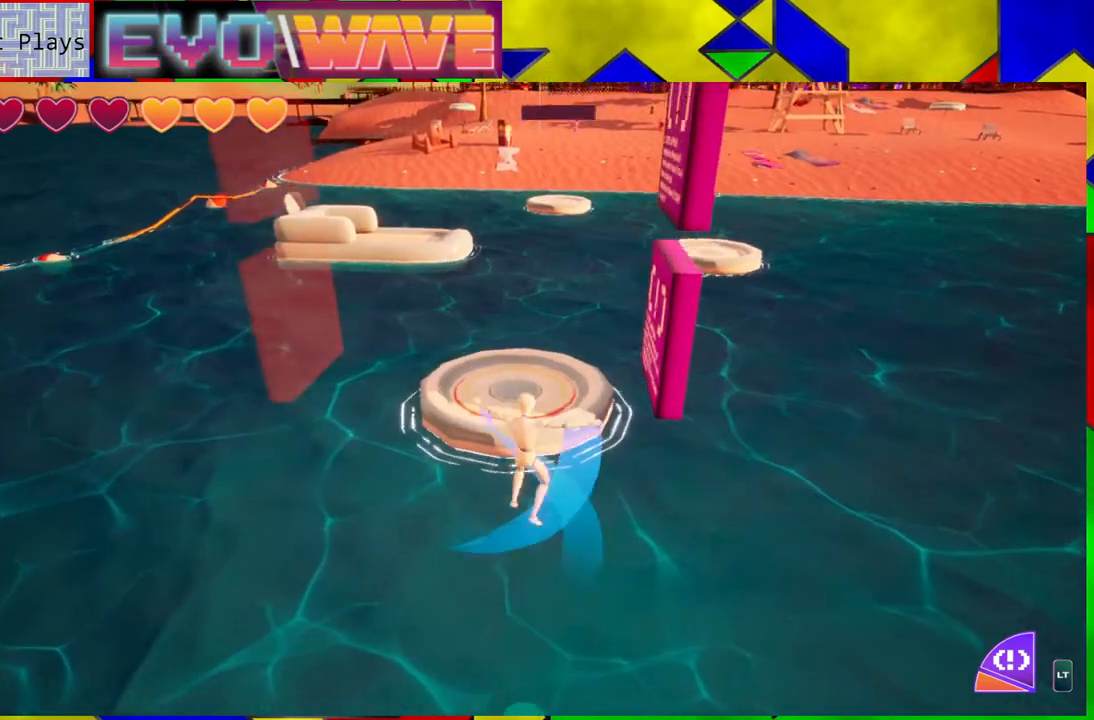
{"buttons": ["B", "Y"], "left_stick": "up", "right_stick": "center", "events": [[117, "left_stick", "up-right"], [333, "left_stick", "up"], [500, "Y", "down"]]}
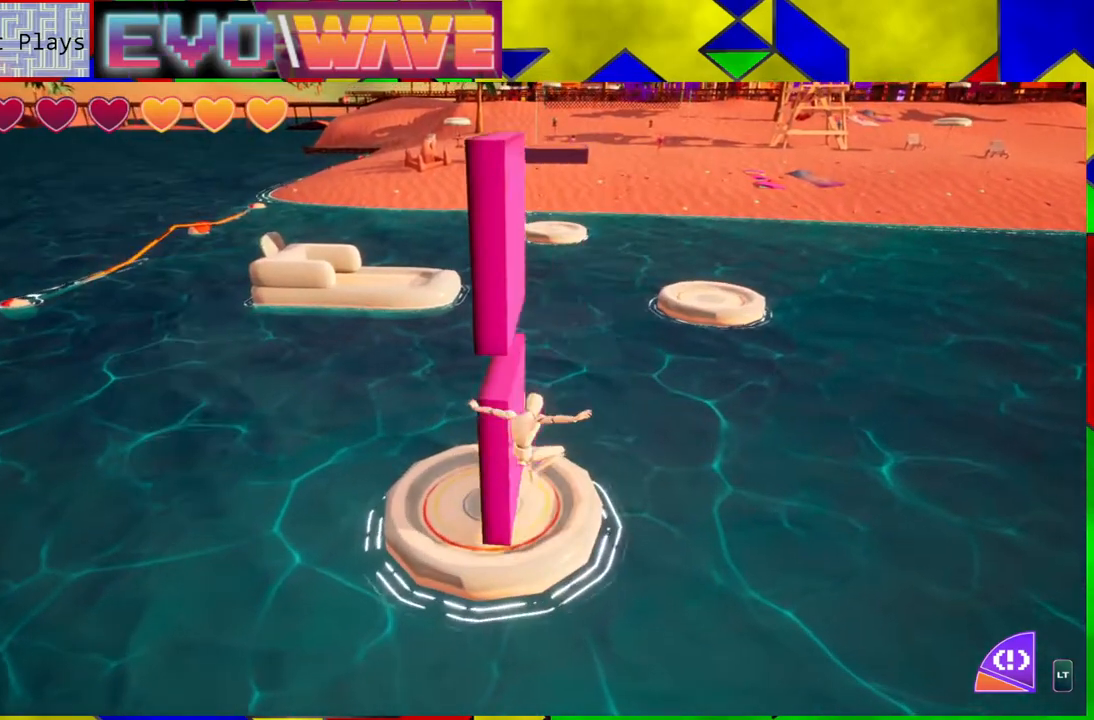
{"buttons": [], "left_stick": "up", "right_stick": "center", "events": [[333, "Y", "up"], [383, "B", "up"]]}
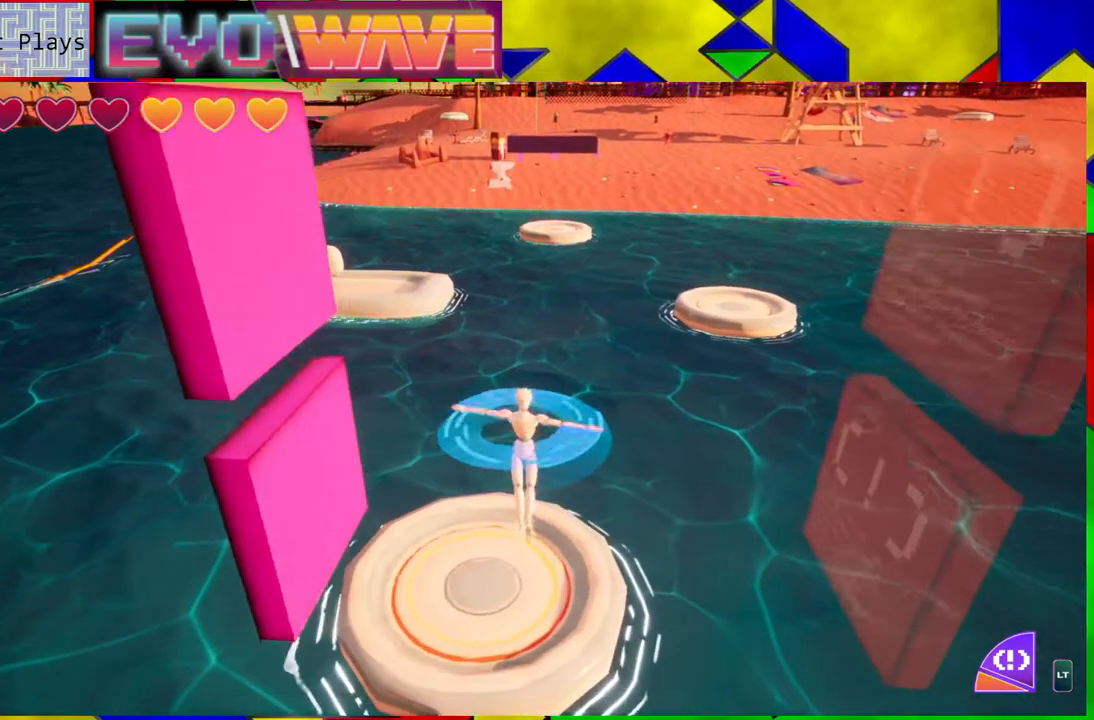
{"buttons": [], "left_stick": "up-left", "right_stick": "center", "events": [[50, "left_stick", "up-left"]]}
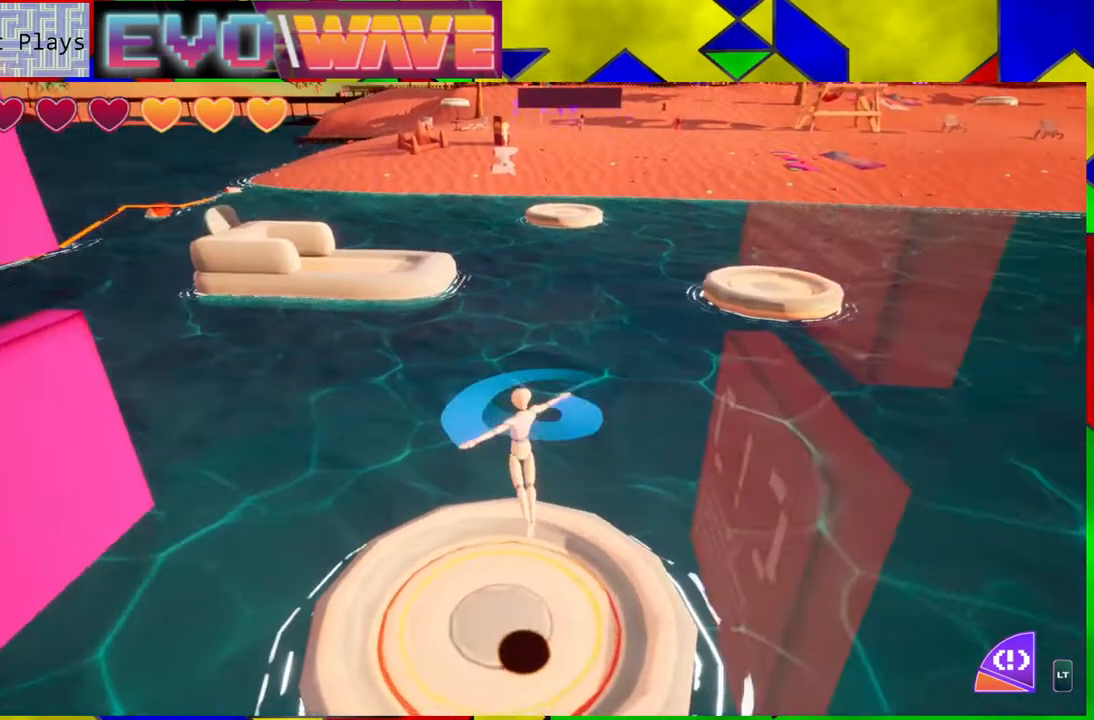
{"buttons": [], "left_stick": "center", "right_stick": "center", "events": [[50, "left_stick", "up"], [183, "left_stick", "center"], [250, "left_stick", "up"], [417, "left_stick", "center"]]}
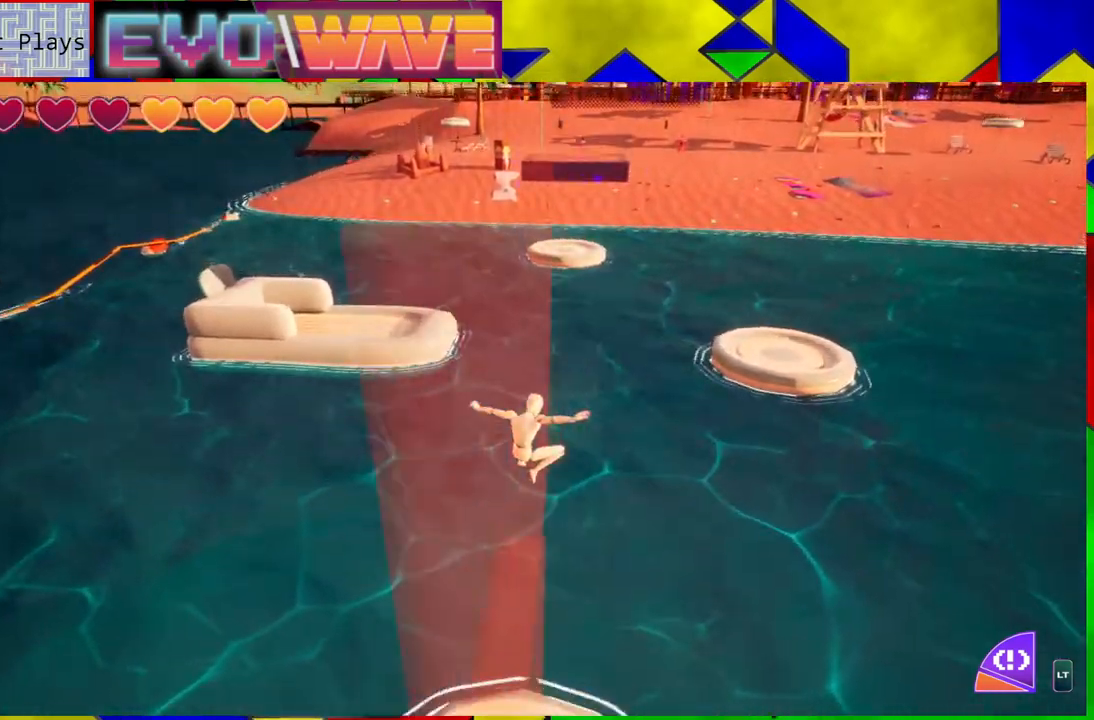
{"buttons": [], "left_stick": "up", "right_stick": "center", "events": [[33, "left_stick", "up"]]}